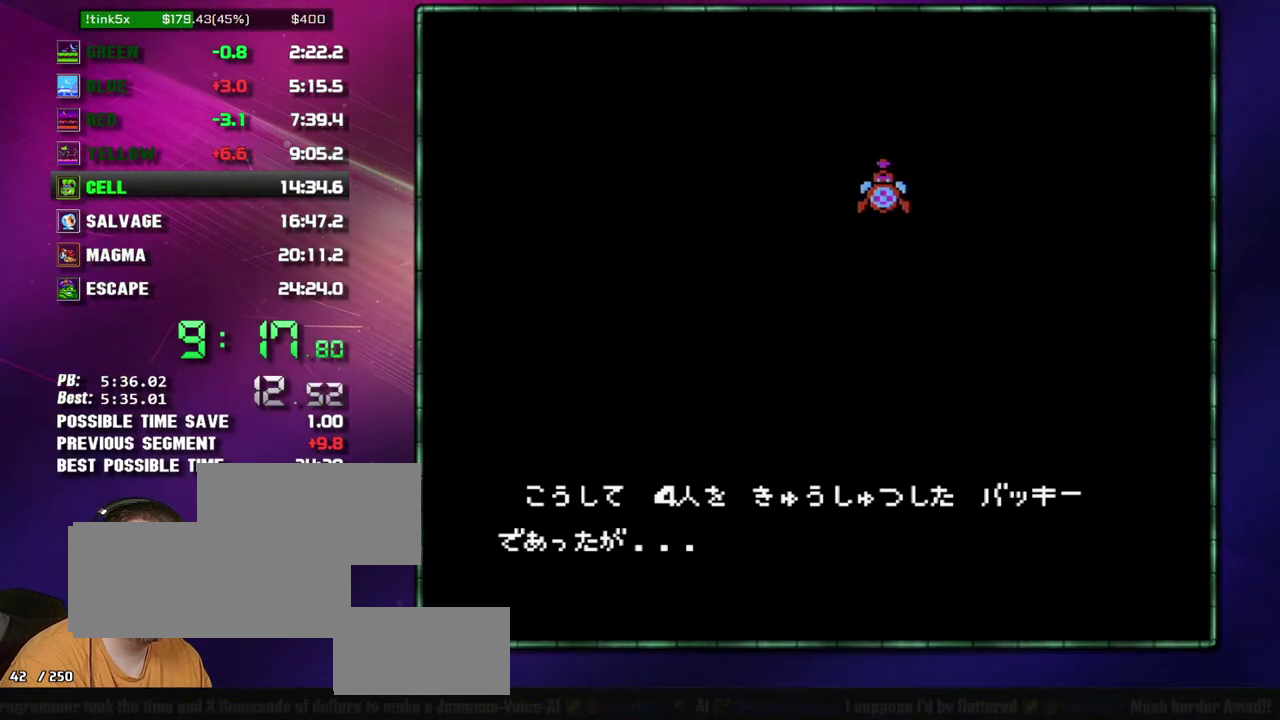
Gameplay with a controller (Nintendo layout); each line is a JSON object with the inputs held at the frame after it. "events" lists button and stick changes between this image and that frame as [ms after this image, input, new state], when the widget could be followed in between. Not read: L3 R3 SELECT START.
{"buttons": ["B"], "events": [[17, "A", "down"], [117, "A", "up"], [183, "A", "down"], [267, "A", "up"], [367, "A", "down"], [467, "A", "up"]]}
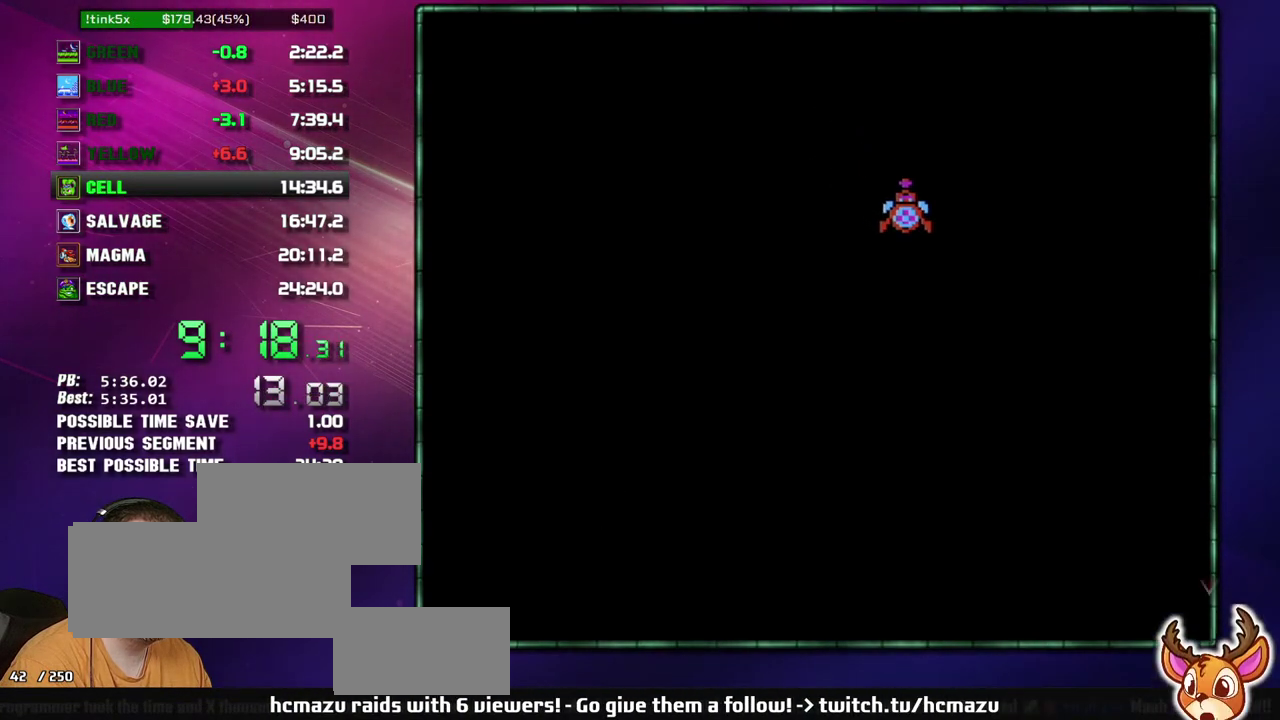
{"buttons": ["B"], "events": [[50, "A", "down"], [117, "A", "up"], [217, "A", "down"], [300, "A", "up"], [400, "A", "down"], [467, "A", "up"]]}
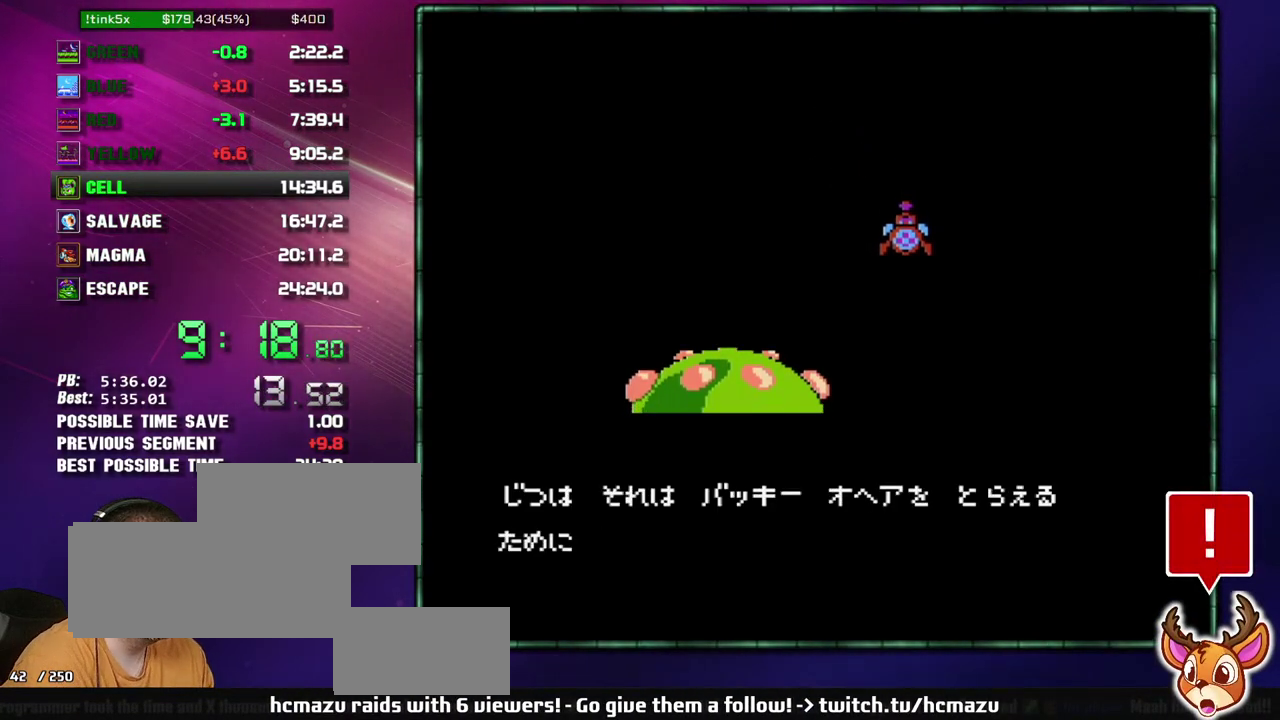
{"buttons": ["B"], "events": [[50, "A", "down"], [150, "A", "up"], [217, "A", "down"], [300, "A", "up"], [400, "A", "down"], [467, "A", "up"]]}
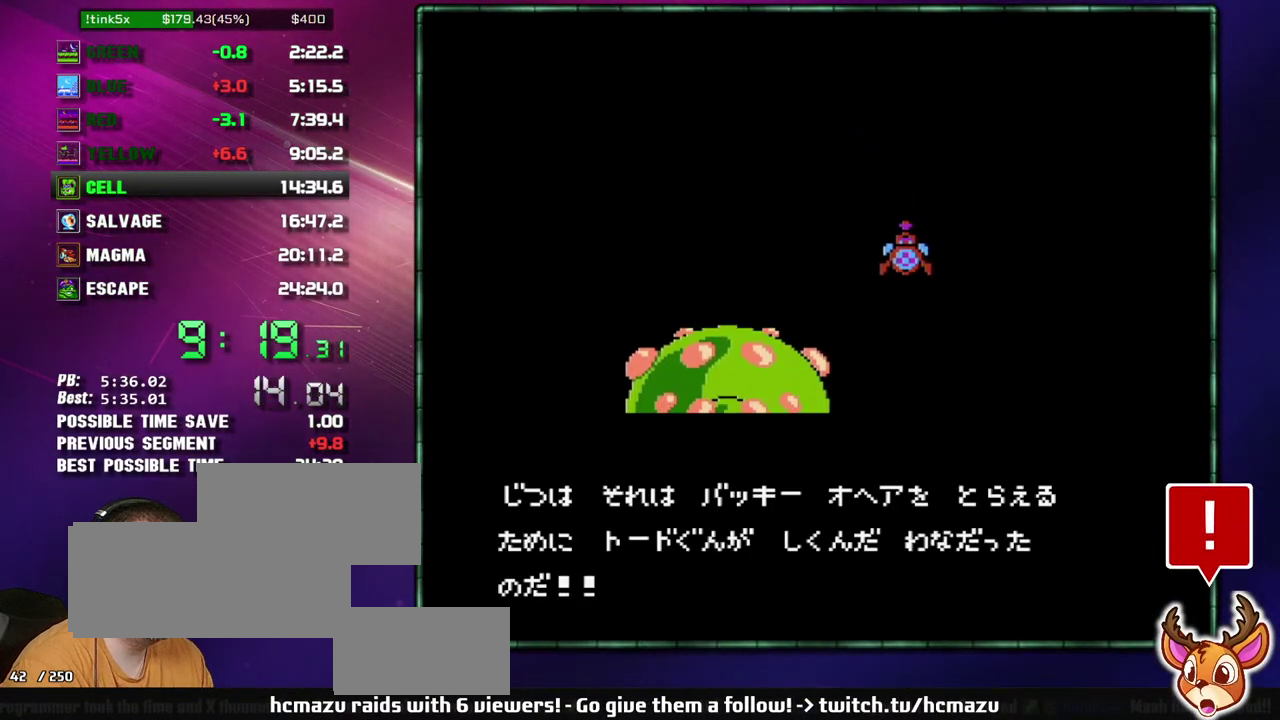
{"buttons": ["B"], "events": [[17, "A", "down"], [150, "A", "up"], [217, "A", "down"], [300, "A", "up"], [367, "A", "down"], [467, "A", "up"]]}
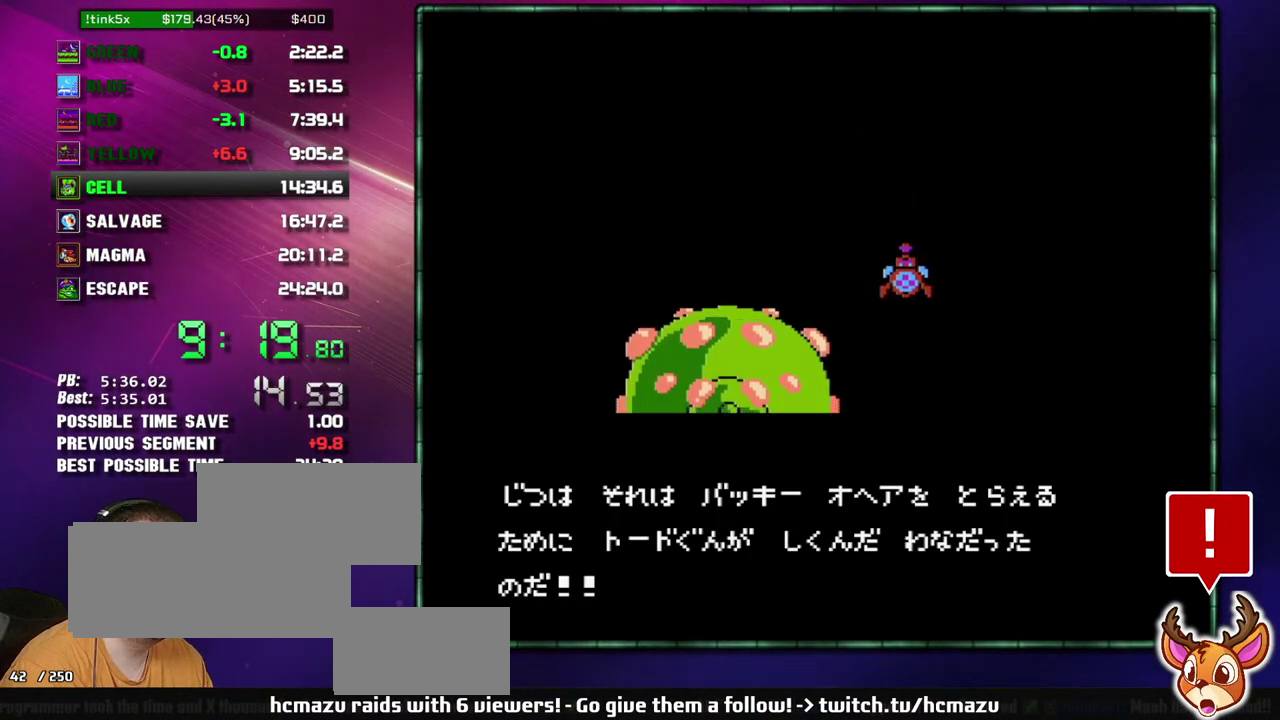
{"buttons": ["B"], "events": [[50, "A", "down"], [150, "A", "up"], [217, "A", "down"], [300, "A", "up"], [400, "A", "down"], [467, "A", "up"]]}
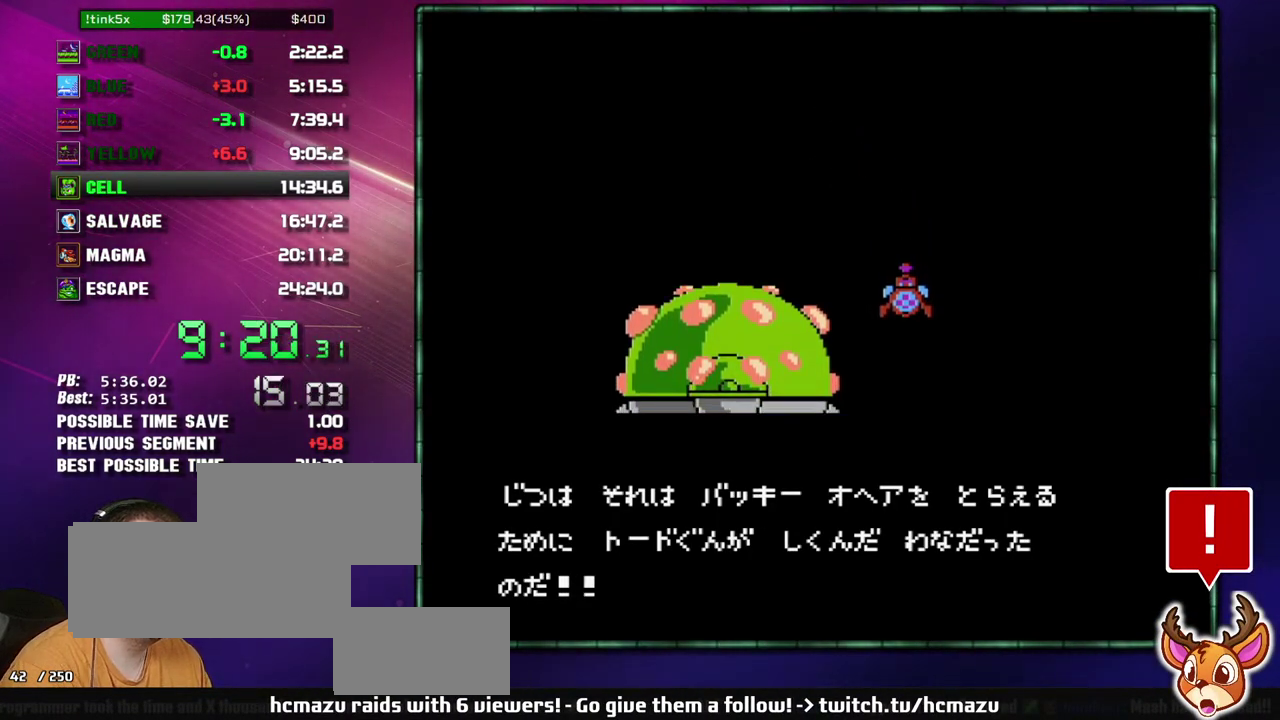
{"buttons": ["B"], "events": [[17, "A", "down"], [150, "A", "up"], [217, "A", "down"], [300, "A", "up"], [400, "A", "down"], [467, "A", "up"]]}
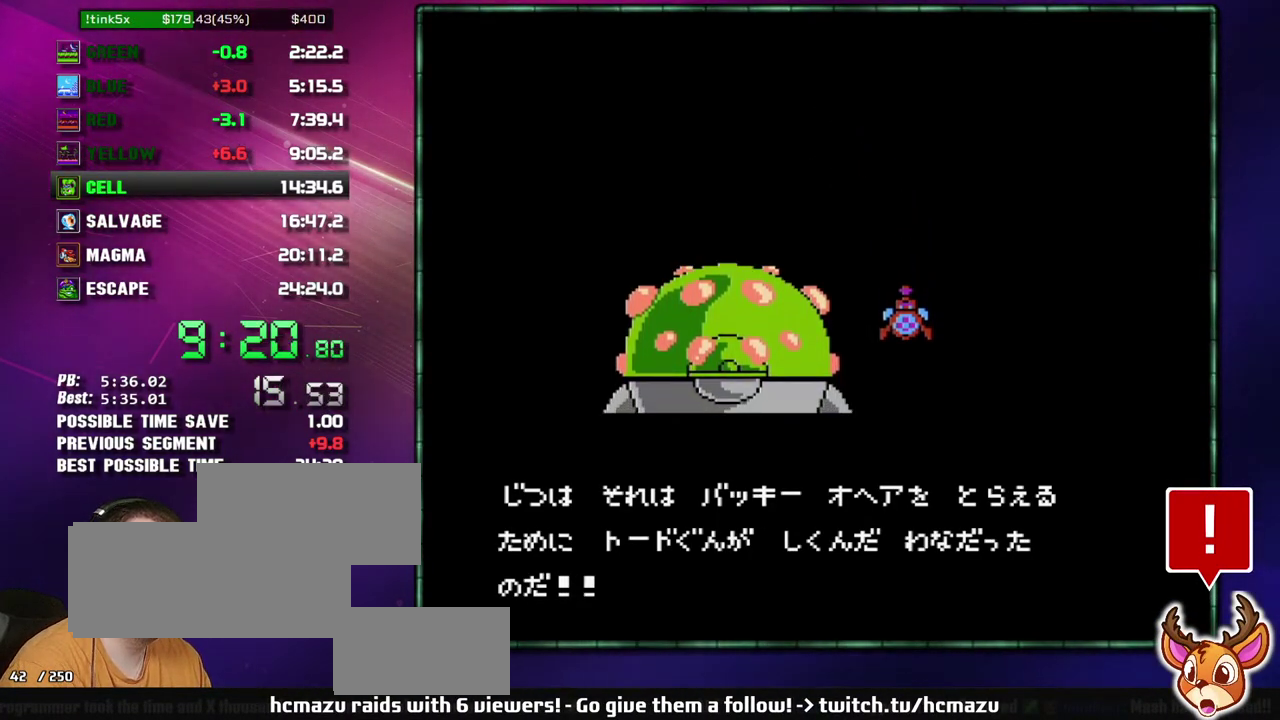
{"buttons": ["B"], "events": [[50, "A", "down"], [150, "A", "up"], [217, "A", "down"], [300, "A", "up"], [400, "A", "down"], [483, "A", "up"]]}
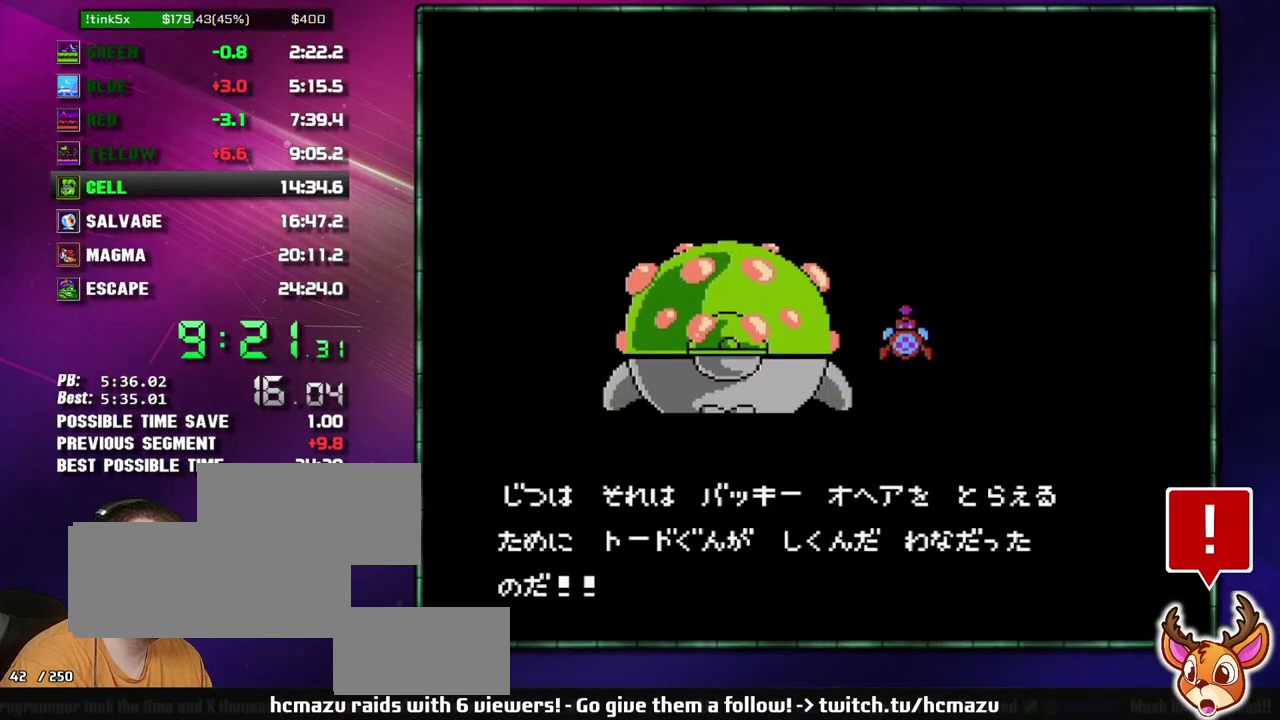
{"buttons": ["B"], "events": [[50, "A", "down"], [150, "A", "up"], [233, "A", "down"], [300, "A", "up"], [400, "A", "down"], [483, "A", "up"]]}
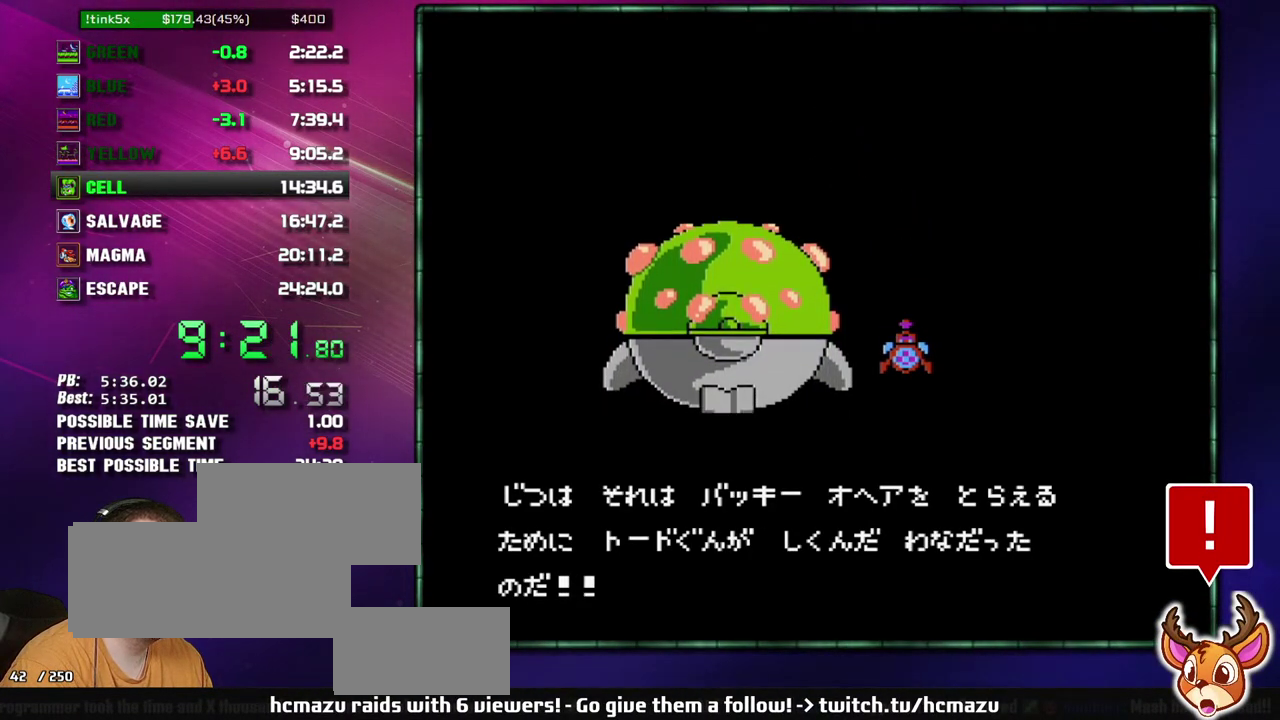
{"buttons": ["B"], "events": [[50, "A", "down"], [117, "A", "up"], [233, "A", "down"], [300, "A", "up"], [400, "A", "down"], [467, "A", "up"]]}
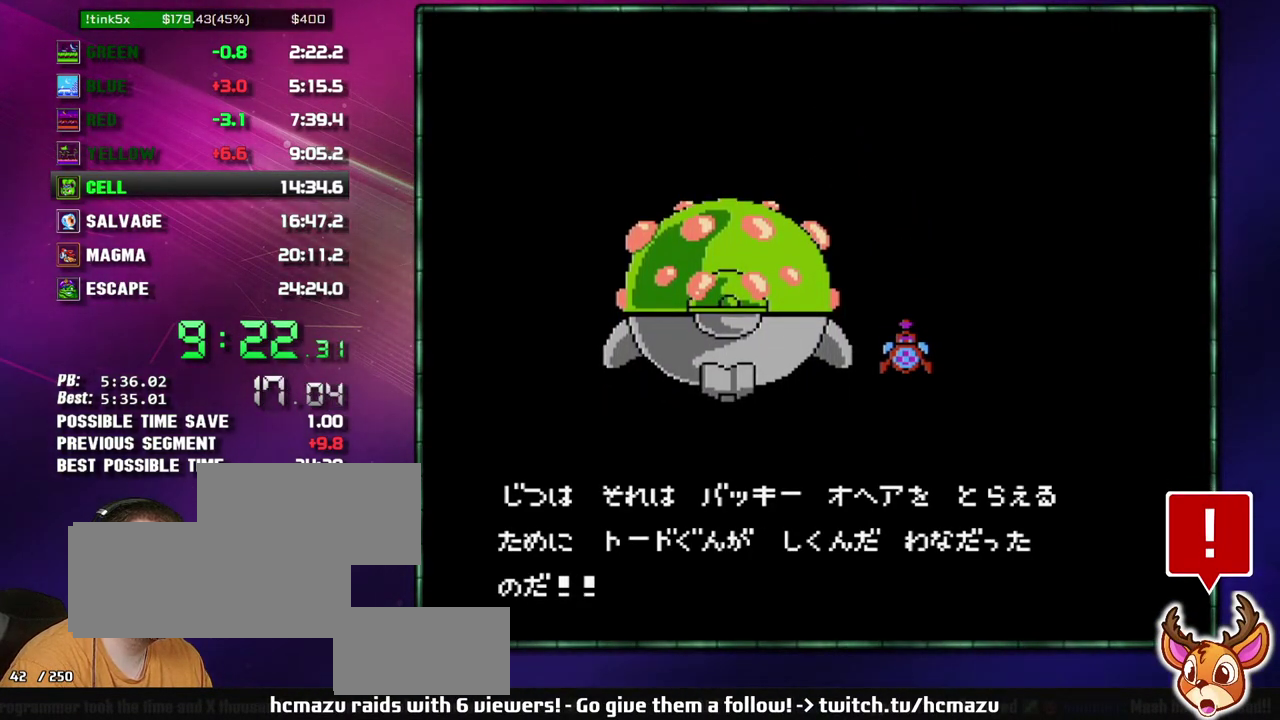
{"buttons": ["B"], "events": [[50, "A", "down"], [117, "A", "up"], [217, "A", "down"], [300, "A", "up"], [367, "A", "down"], [483, "A", "up"]]}
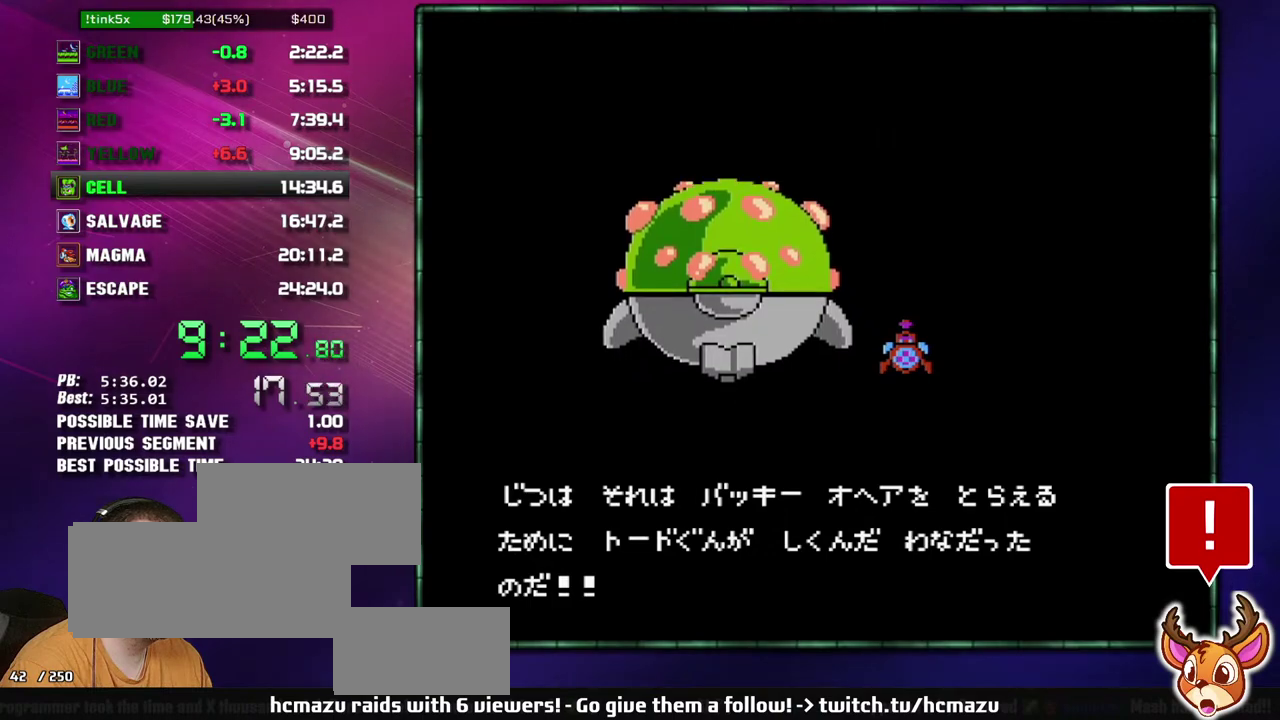
{"buttons": ["B"], "events": [[50, "A", "down"], [150, "A", "up"], [233, "A", "down"], [483, "A", "up"]]}